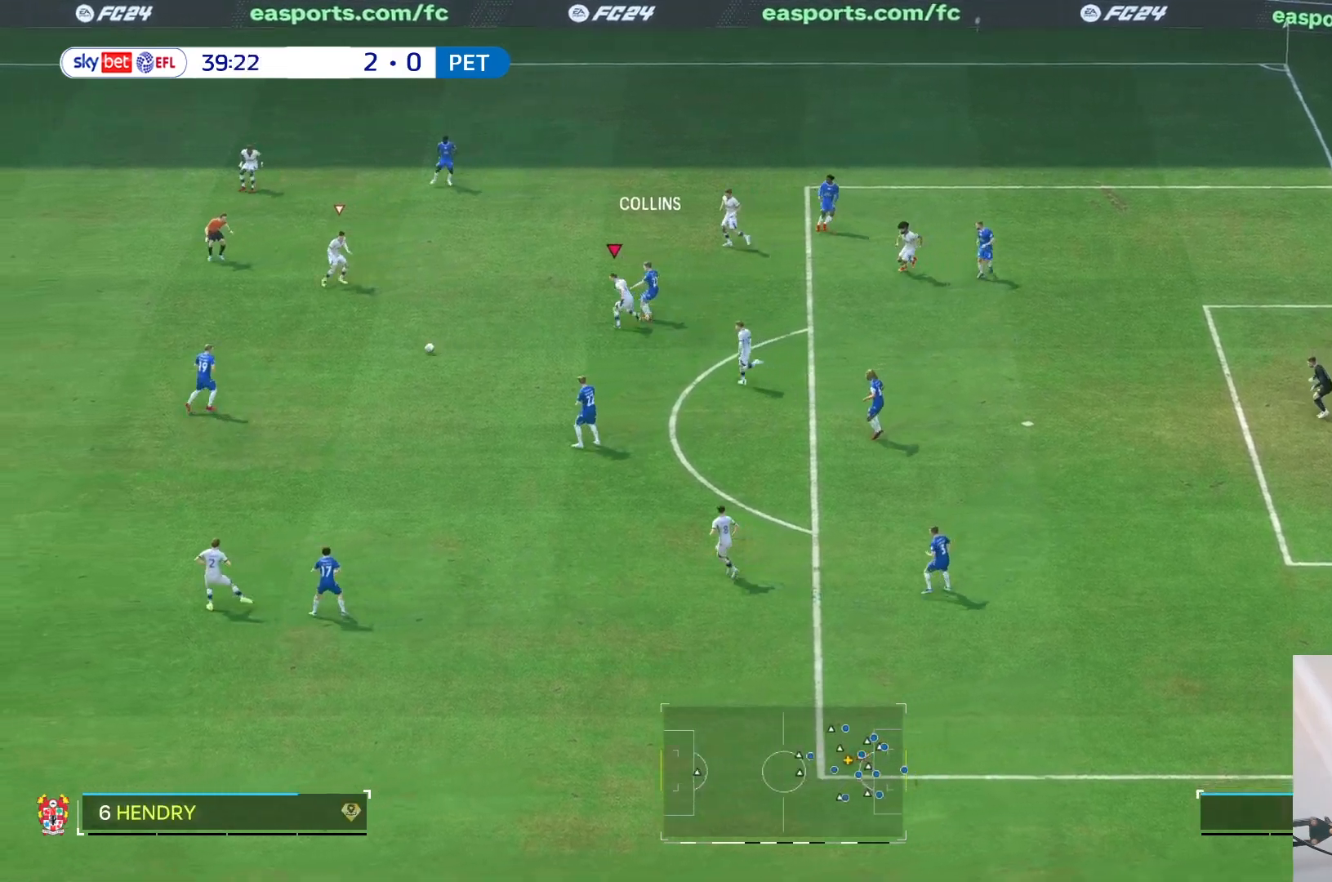
Gameplay with a controller (Xbox layout); each line is a JSON object with the inputs held at the frame after it (dt_ms = milliseconds from this image to that frame). "events" lists button and stick changes between this image and that frame as [ms after this image, input, new state], when the widget could be followed in between. Not read: L3 R3.
{"dt_ms": 500, "buttons": [], "left_stick": "left", "right_stick": "center", "events": []}
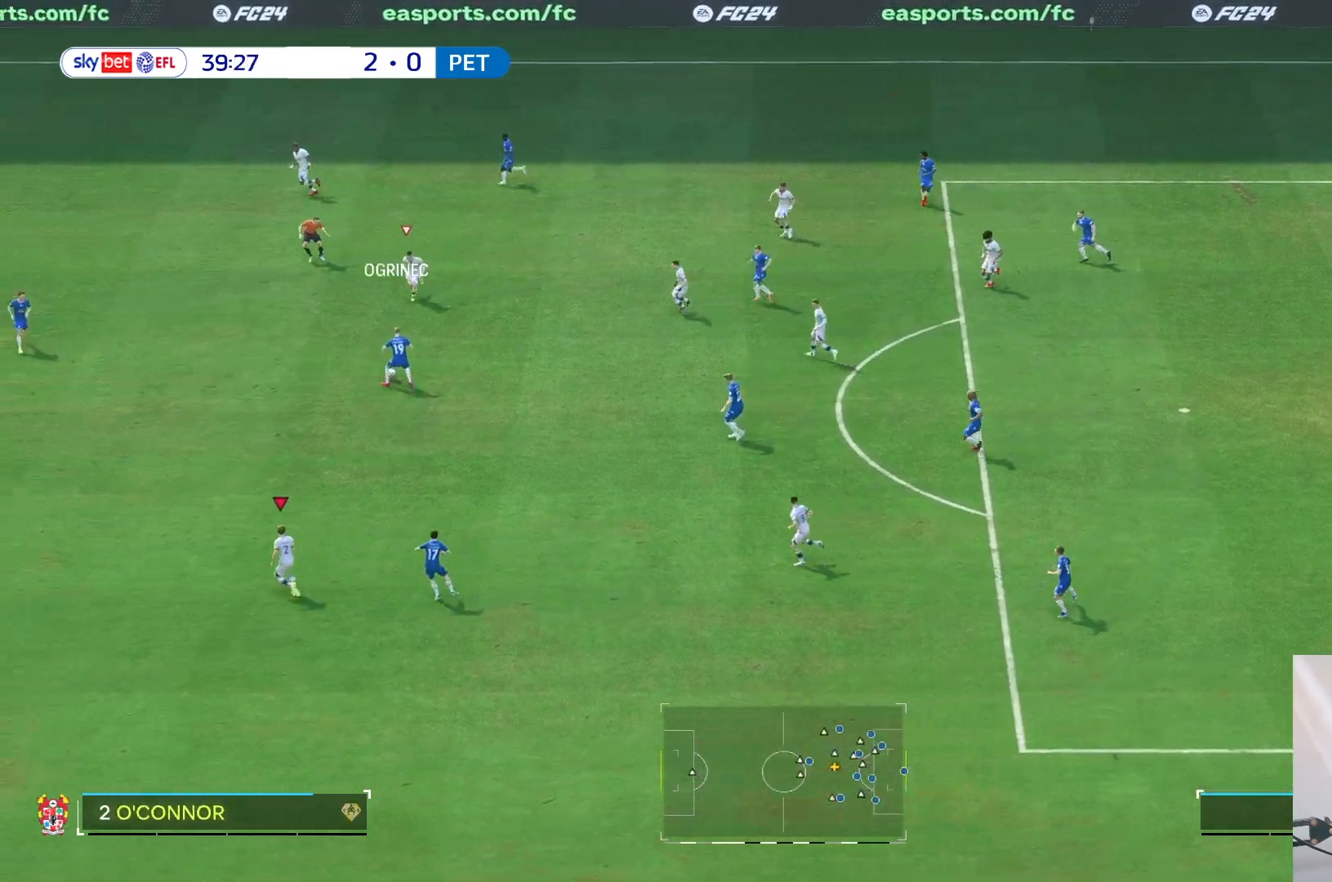
{"dt_ms": 500, "buttons": [], "left_stick": "up-left", "right_stick": "center", "events": [[50, "left_stick", "up-left"]]}
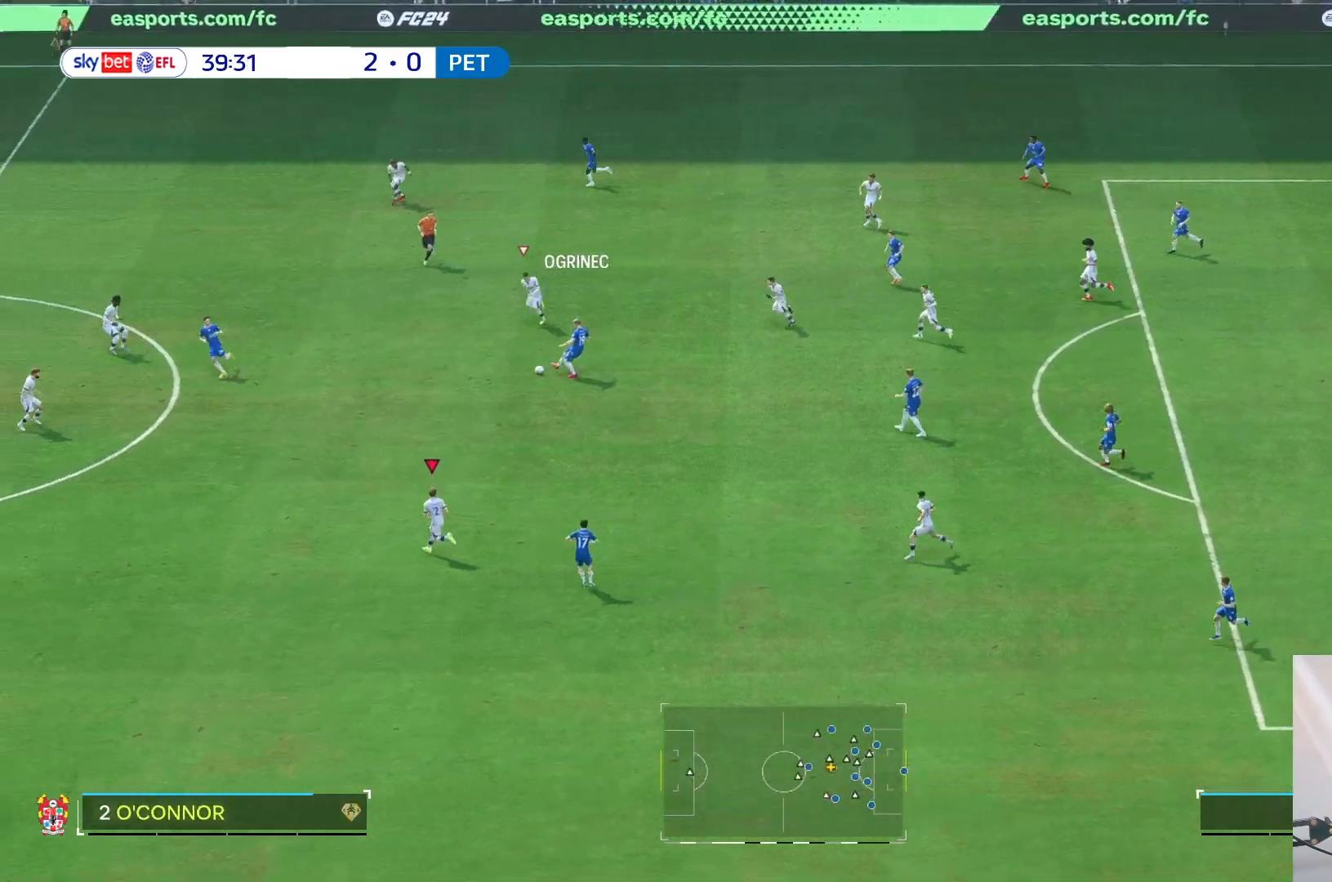
{"dt_ms": 500, "buttons": [], "left_stick": "down", "right_stick": "center", "events": [[483, "left_stick", "down"]]}
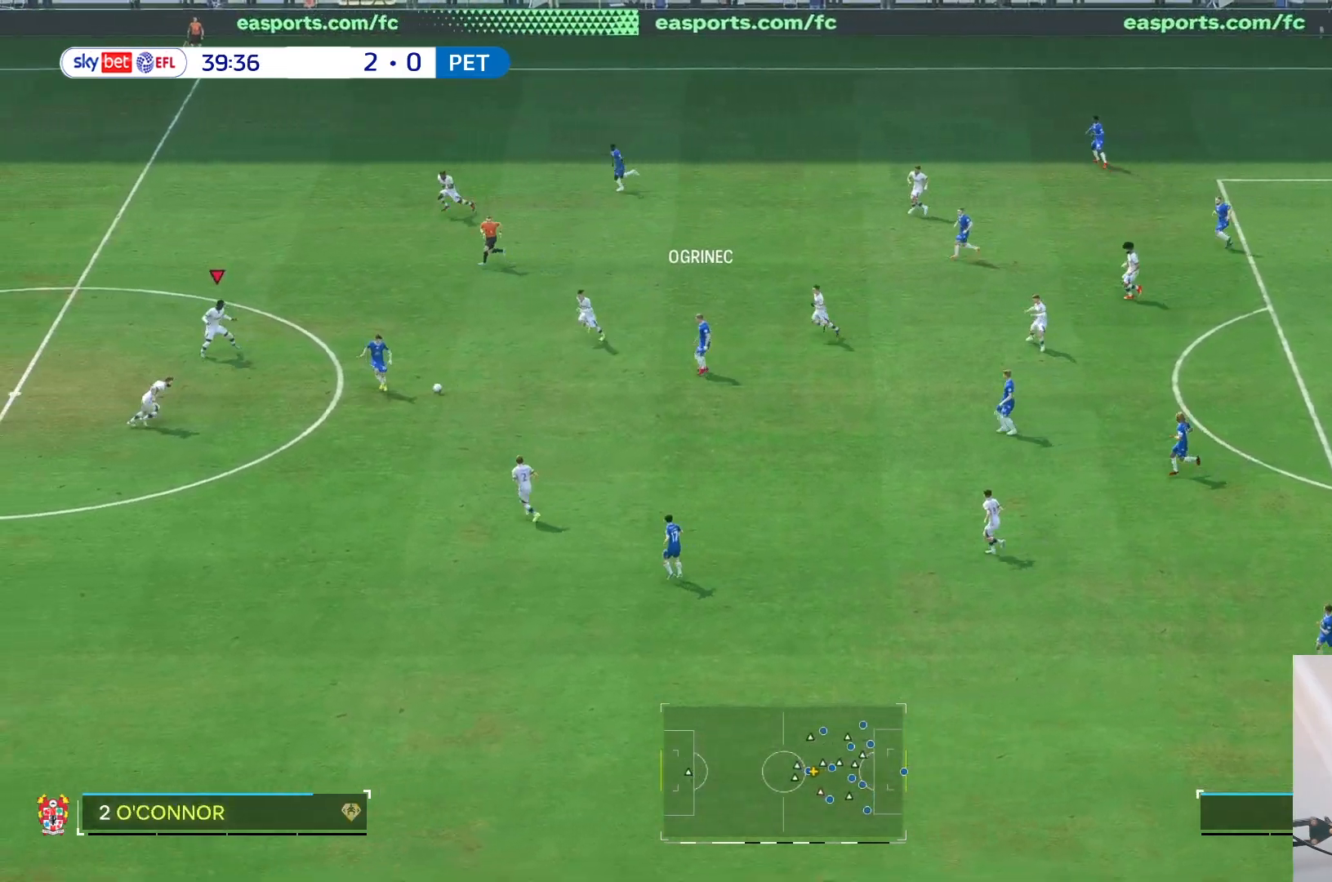
{"dt_ms": 500, "buttons": [], "left_stick": "down", "right_stick": "center", "events": []}
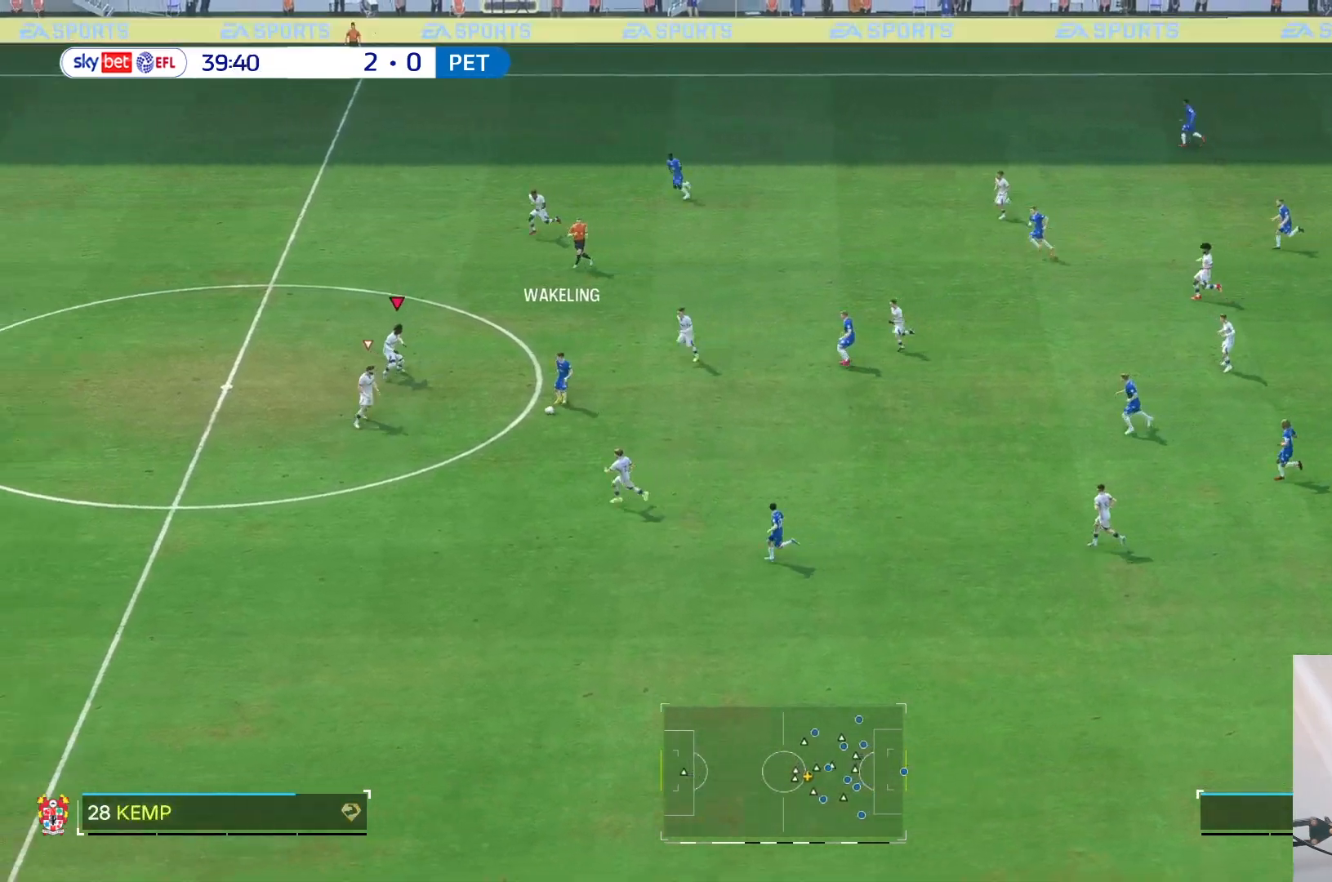
{"dt_ms": 500, "buttons": ["R2"], "left_stick": "down", "right_stick": "center", "events": [[200, "right_stick", "down"], [283, "left_stick", "down-left"], [283, "right_stick", "center"], [333, "R2", "down"], [417, "left_stick", "down"]]}
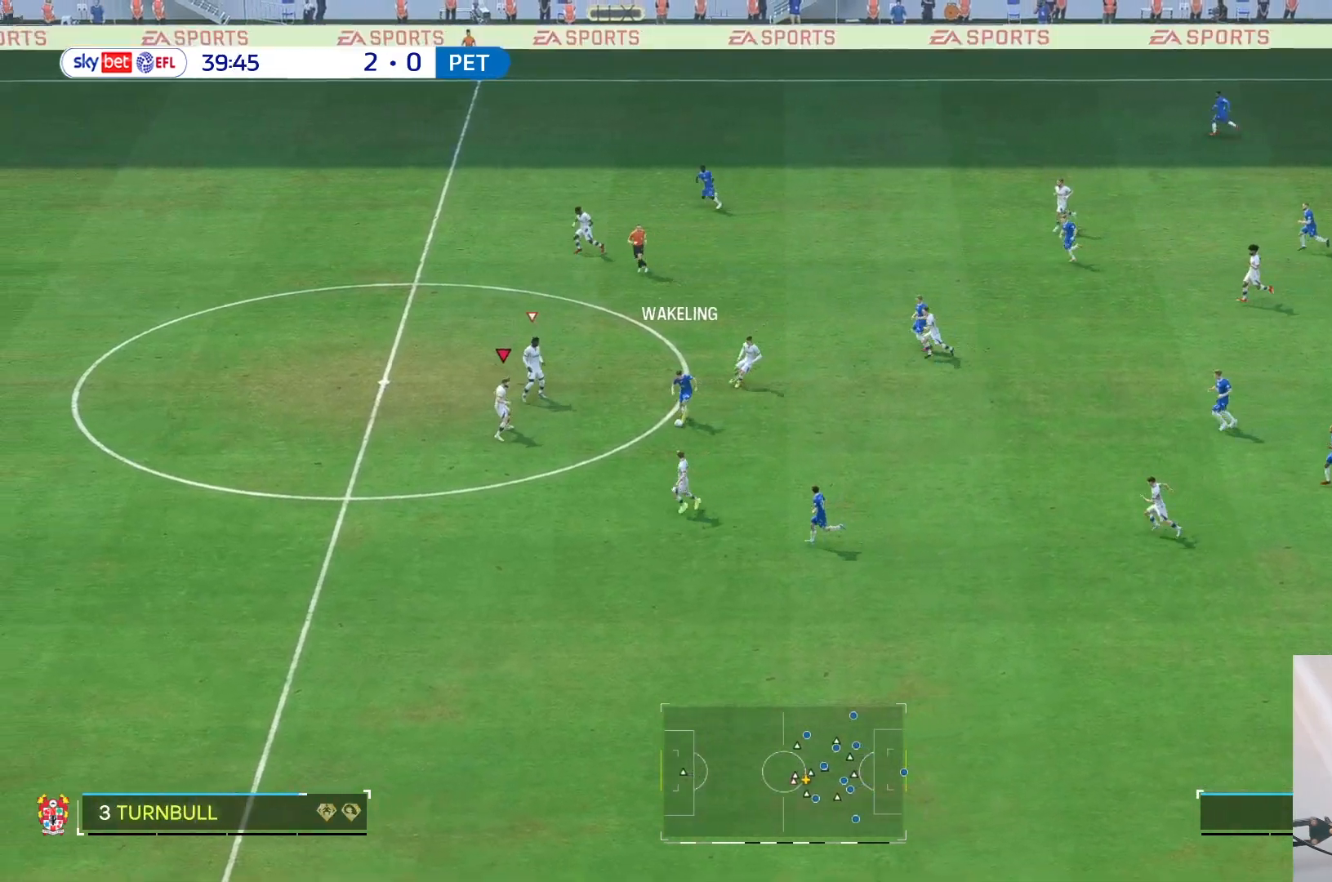
{"dt_ms": 500, "buttons": [], "left_stick": "down-right", "right_stick": "center", "events": [[150, "left_stick", "down-right"], [183, "R2", "up"]]}
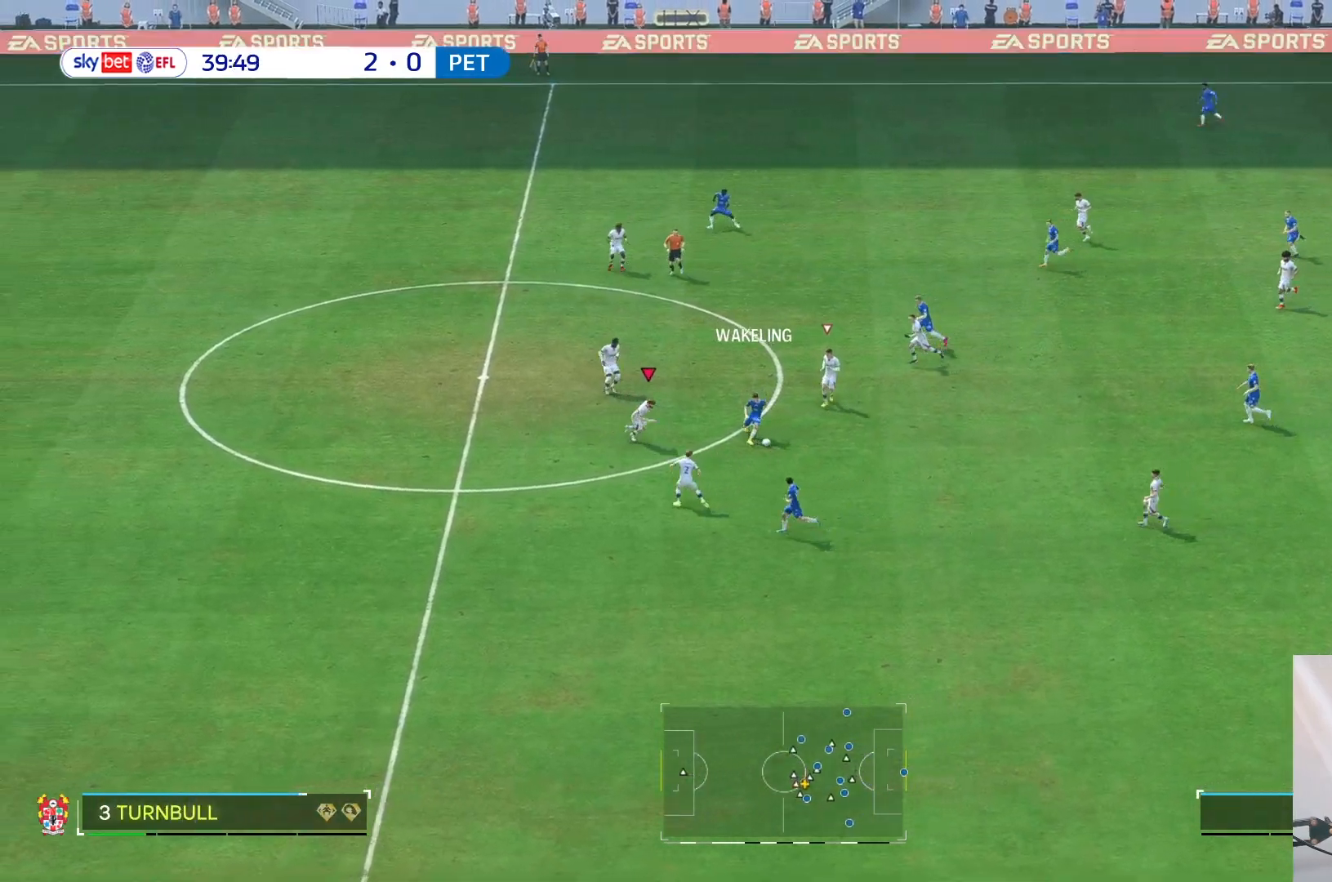
{"dt_ms": 500, "buttons": ["R2"], "left_stick": "down", "right_stick": "center", "events": [[117, "left_stick", "up-right"], [133, "R2", "down"], [250, "left_stick", "down-right"], [450, "left_stick", "down"]]}
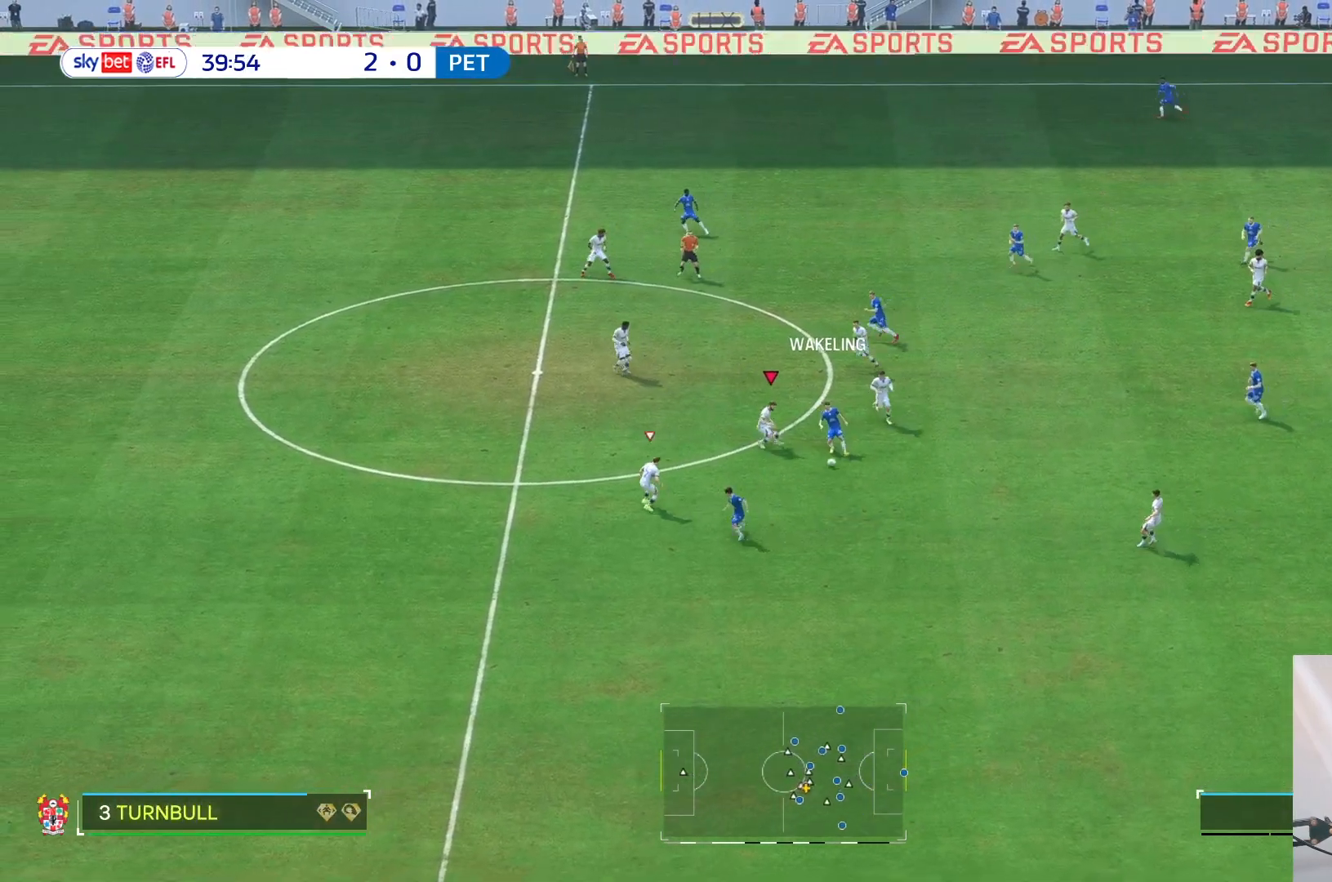
{"dt_ms": 500, "buttons": [], "left_stick": "down", "right_stick": "center", "events": [[183, "R2", "up"]]}
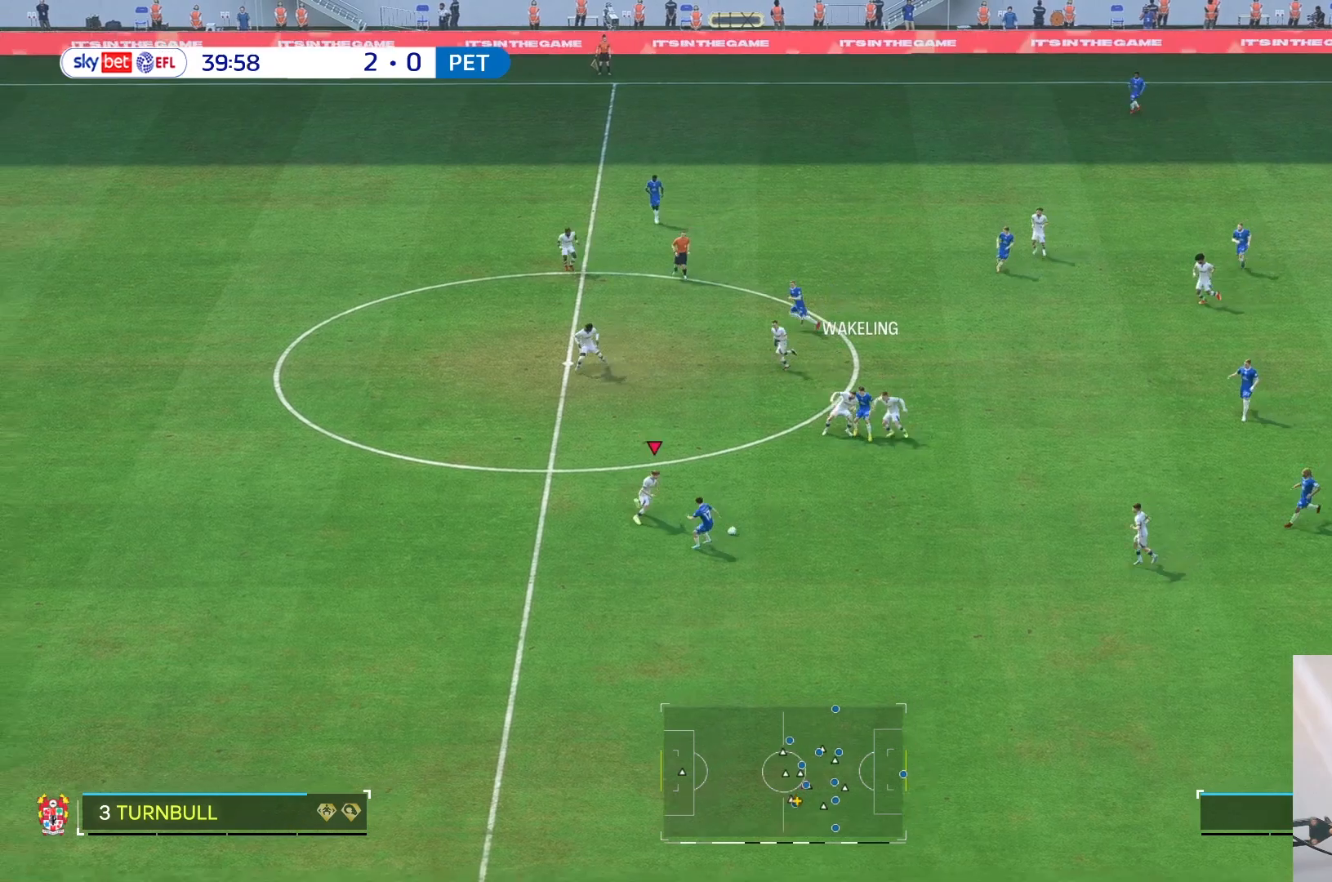
{"dt_ms": 500, "buttons": ["R2"], "left_stick": "down", "right_stick": "center", "events": [[433, "R2", "down"]]}
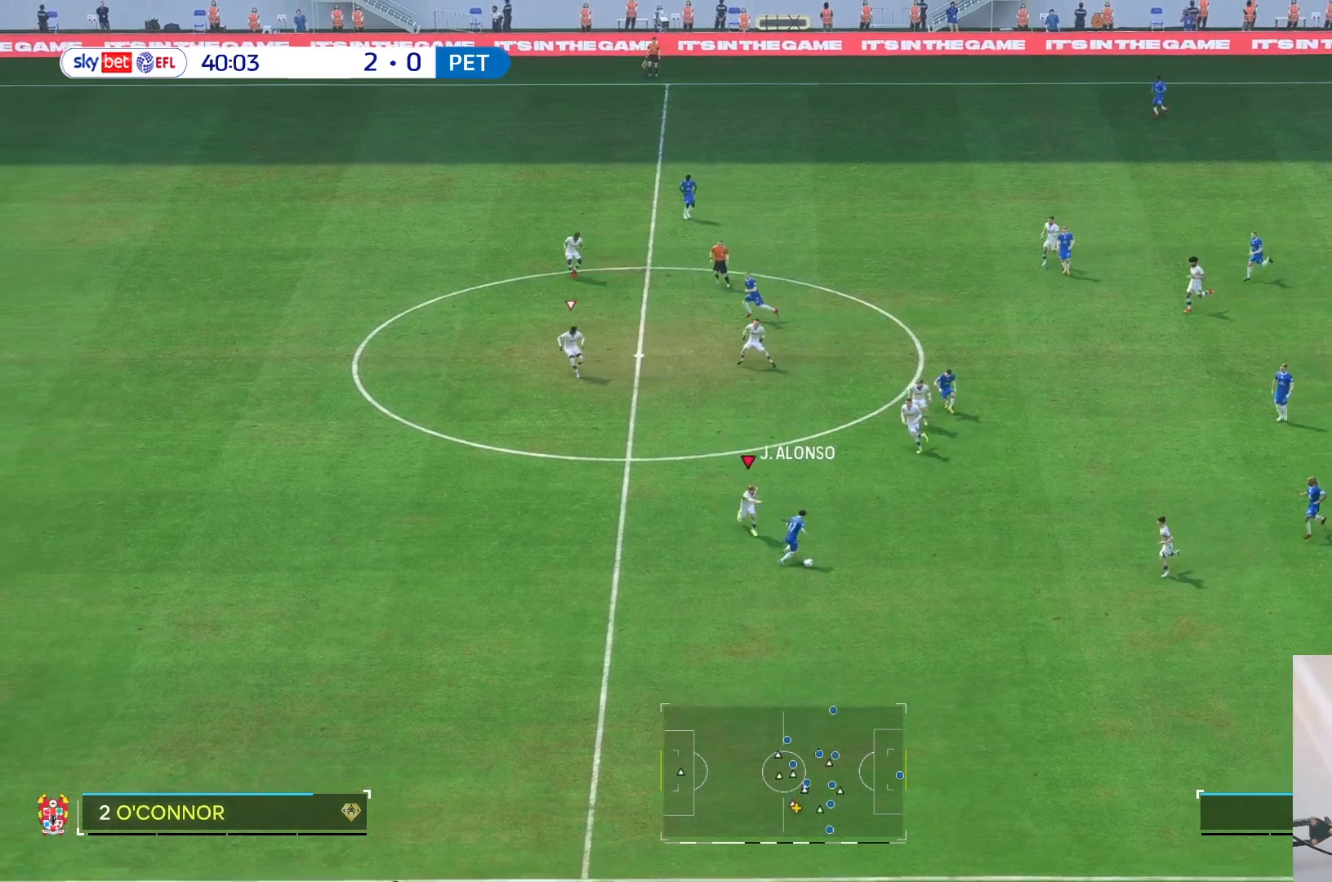
{"dt_ms": 500, "buttons": [], "left_stick": "down", "right_stick": "center", "events": [[117, "R2", "up"]]}
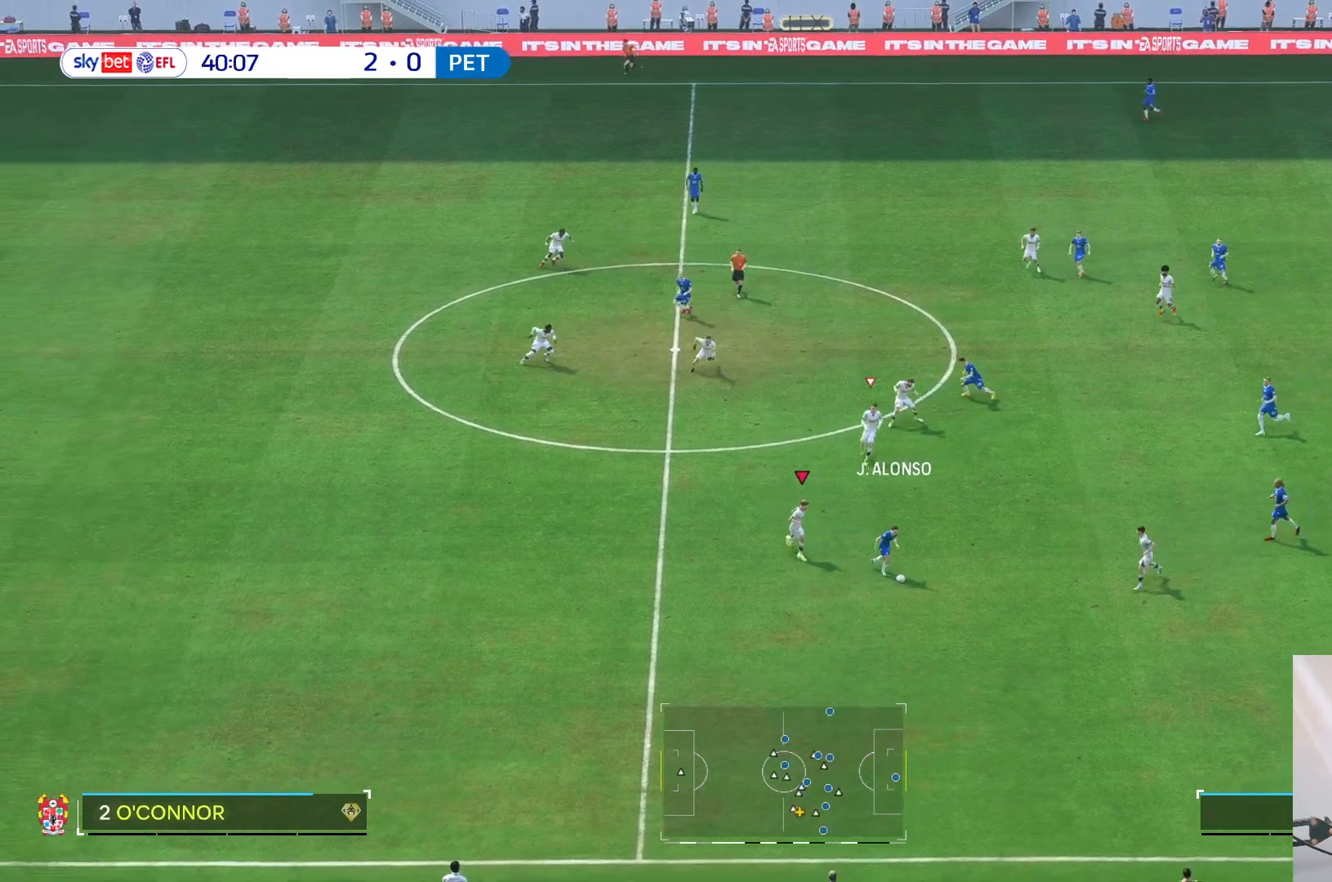
{"dt_ms": 1000, "buttons": [], "left_stick": "left", "right_stick": "center"}
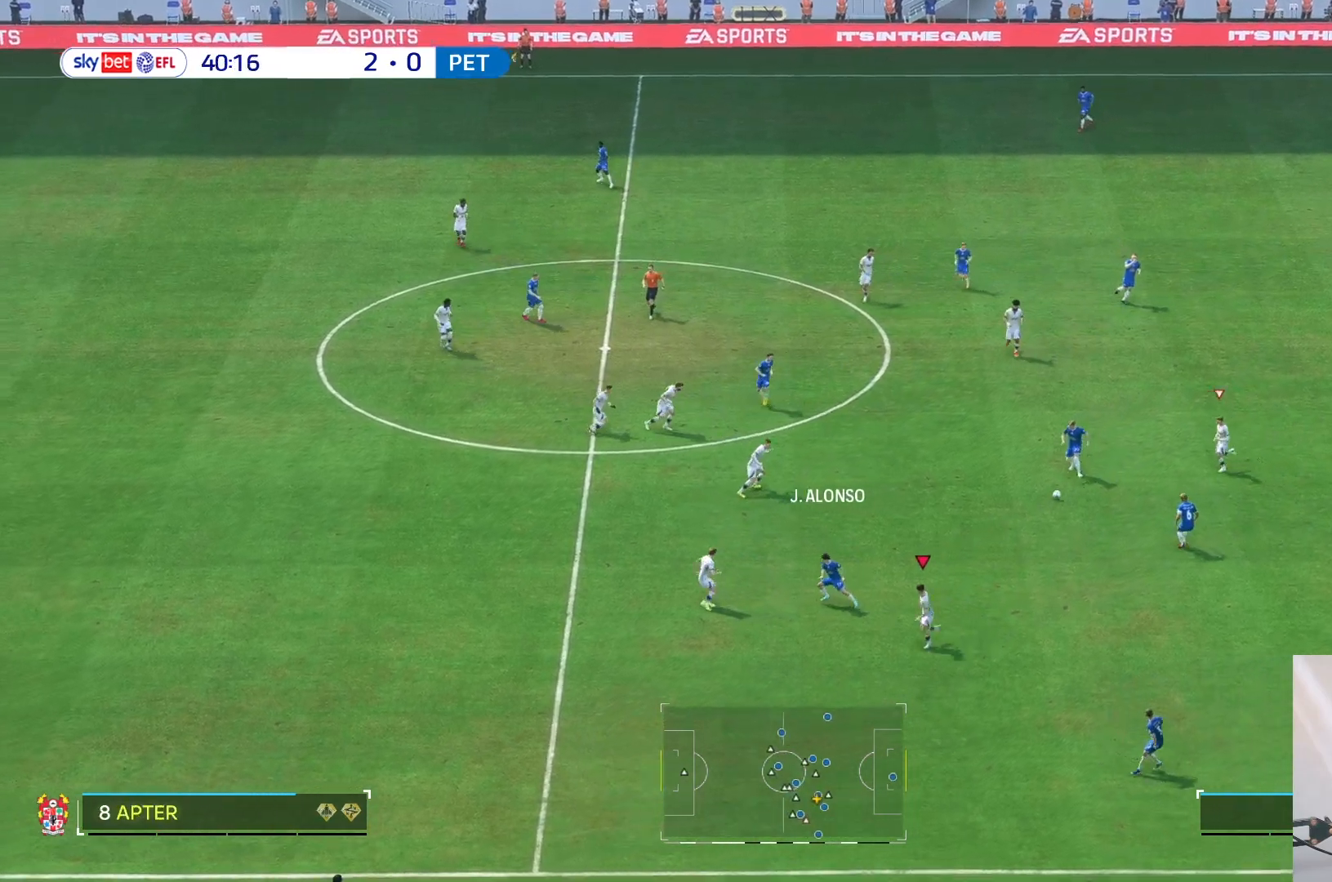
{"dt_ms": 500, "buttons": [], "left_stick": "up-right", "right_stick": "center", "events": [[83, "left_stick", "up-left"], [250, "left_stick", "up"], [350, "left_stick", "up-right"]]}
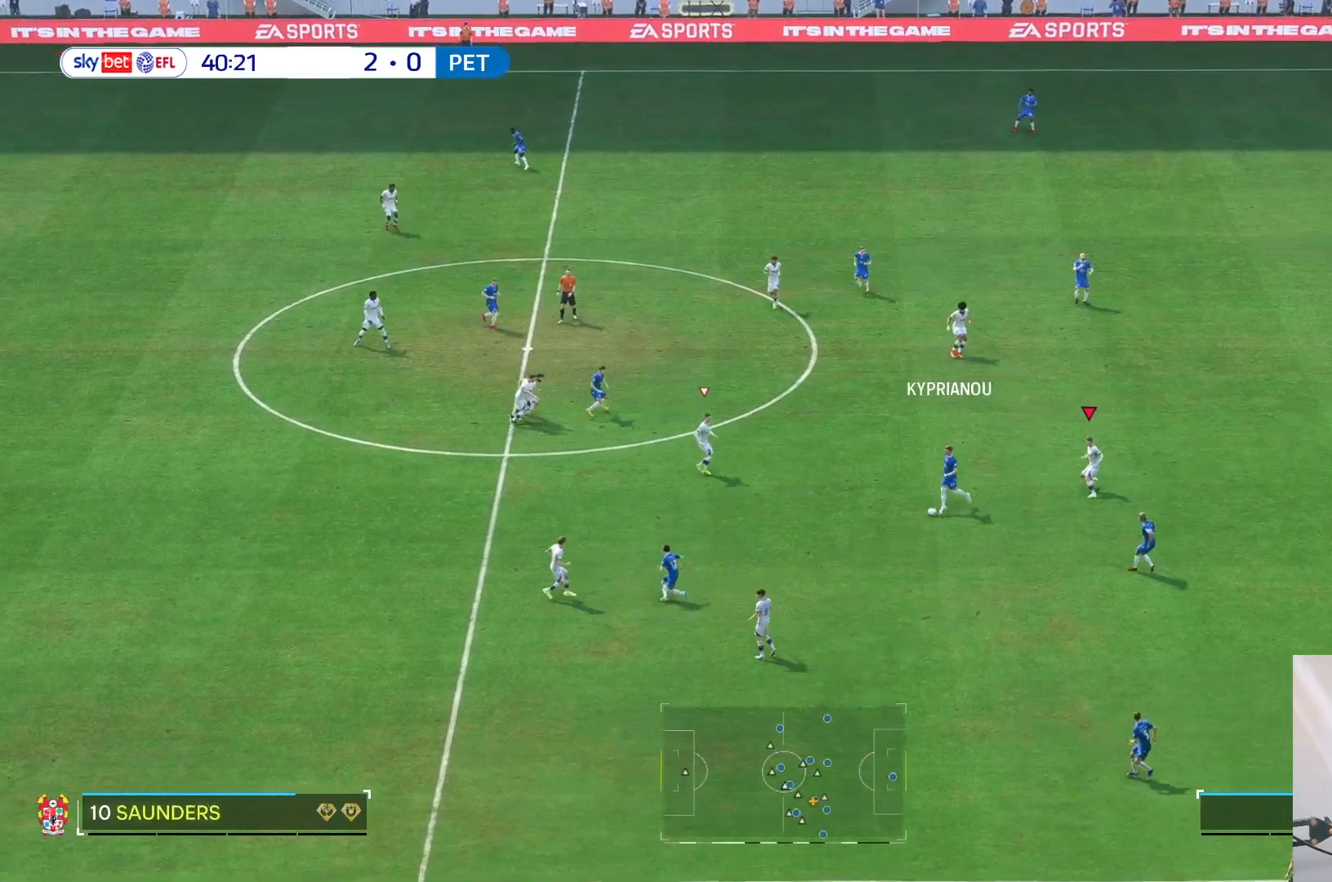
{"dt_ms": 500, "buttons": [], "left_stick": "down", "right_stick": "center", "events": [[50, "left_stick", "down-right"], [250, "left_stick", "down"]]}
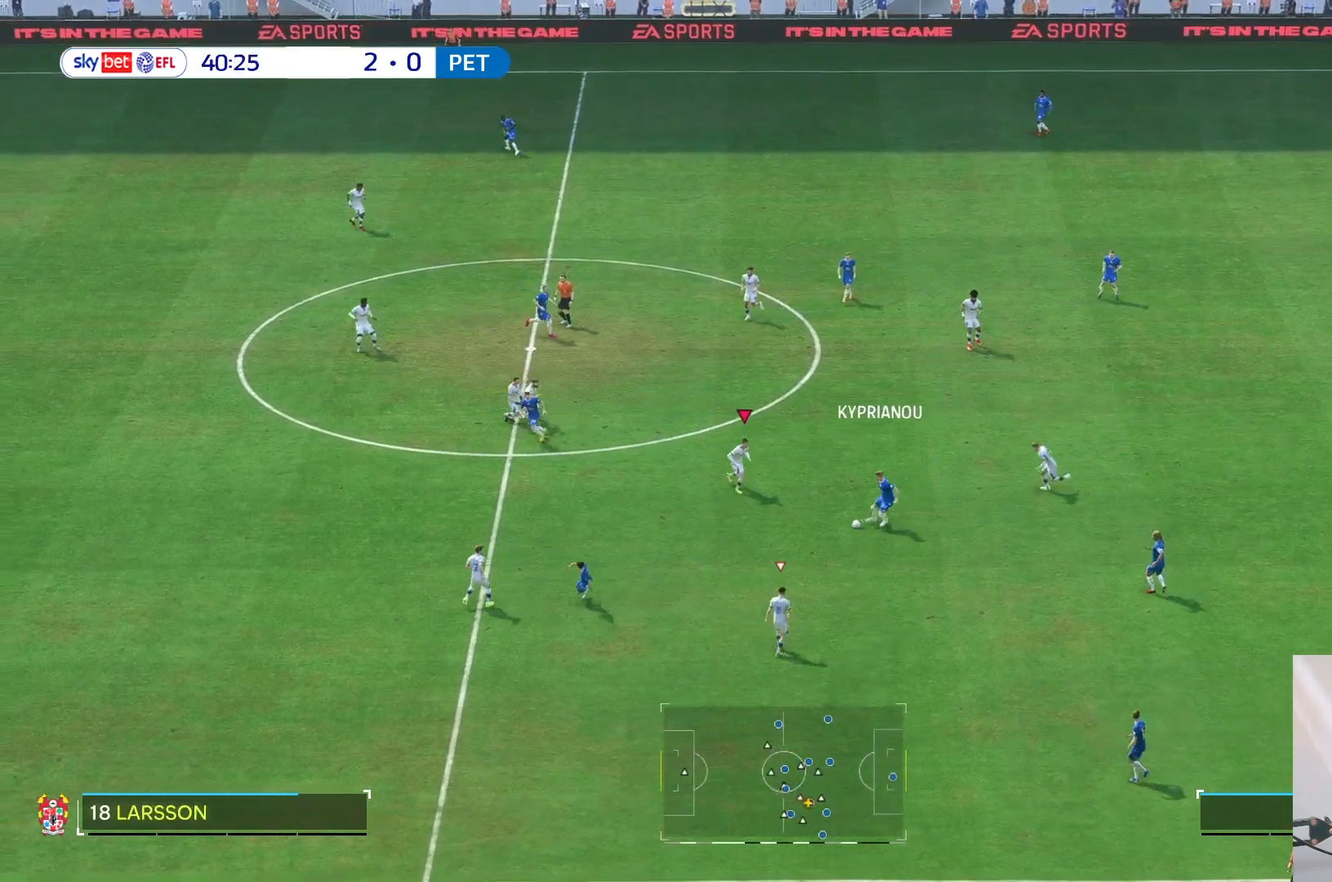
{"dt_ms": 500, "buttons": ["R2"], "left_stick": "down", "right_stick": "center", "events": [[433, "R2", "down"]]}
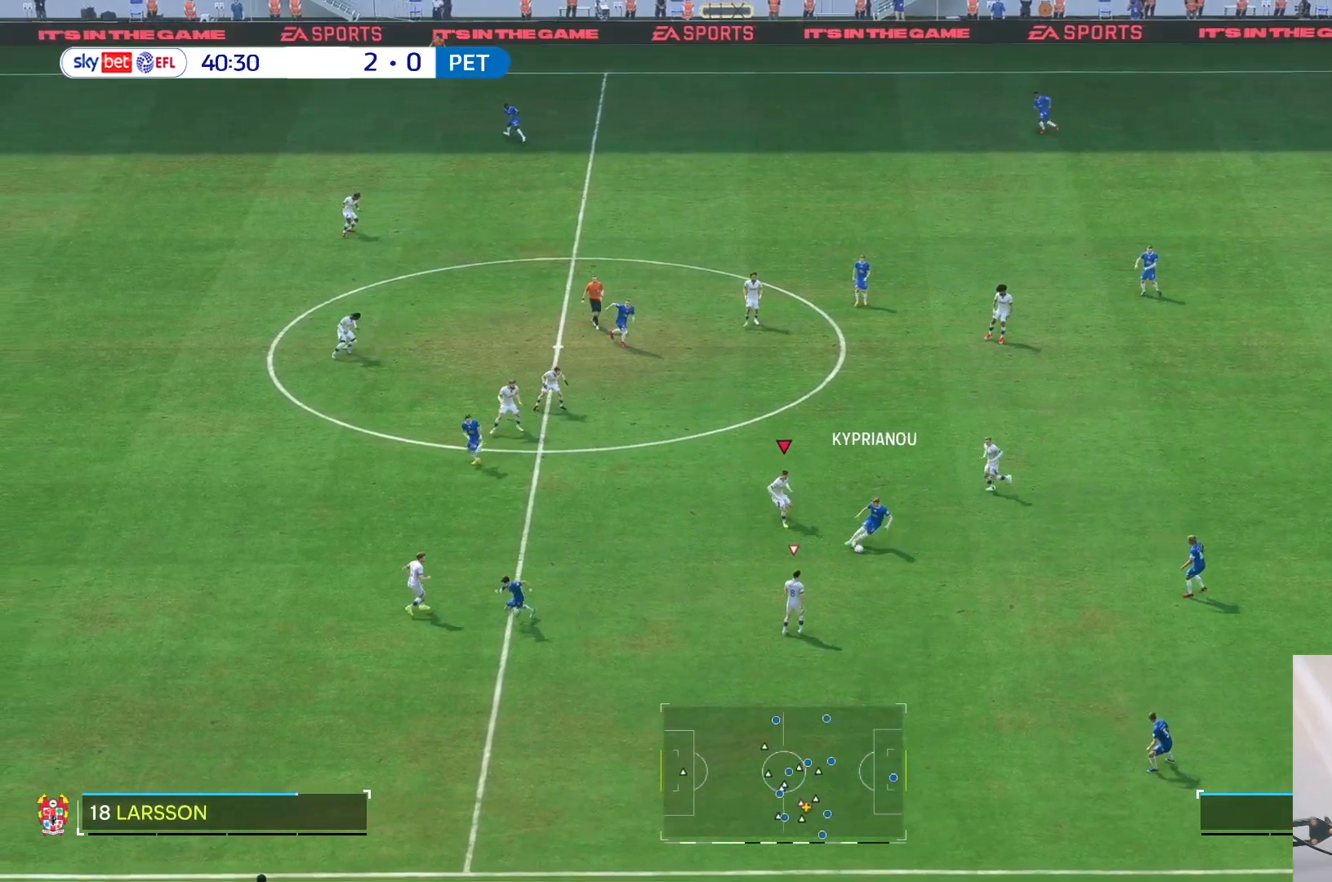
{"dt_ms": 500, "buttons": [], "left_stick": "right", "right_stick": "center", "events": [[50, "R2", "up"], [117, "left_stick", "down-right"], [283, "left_stick", "right"]]}
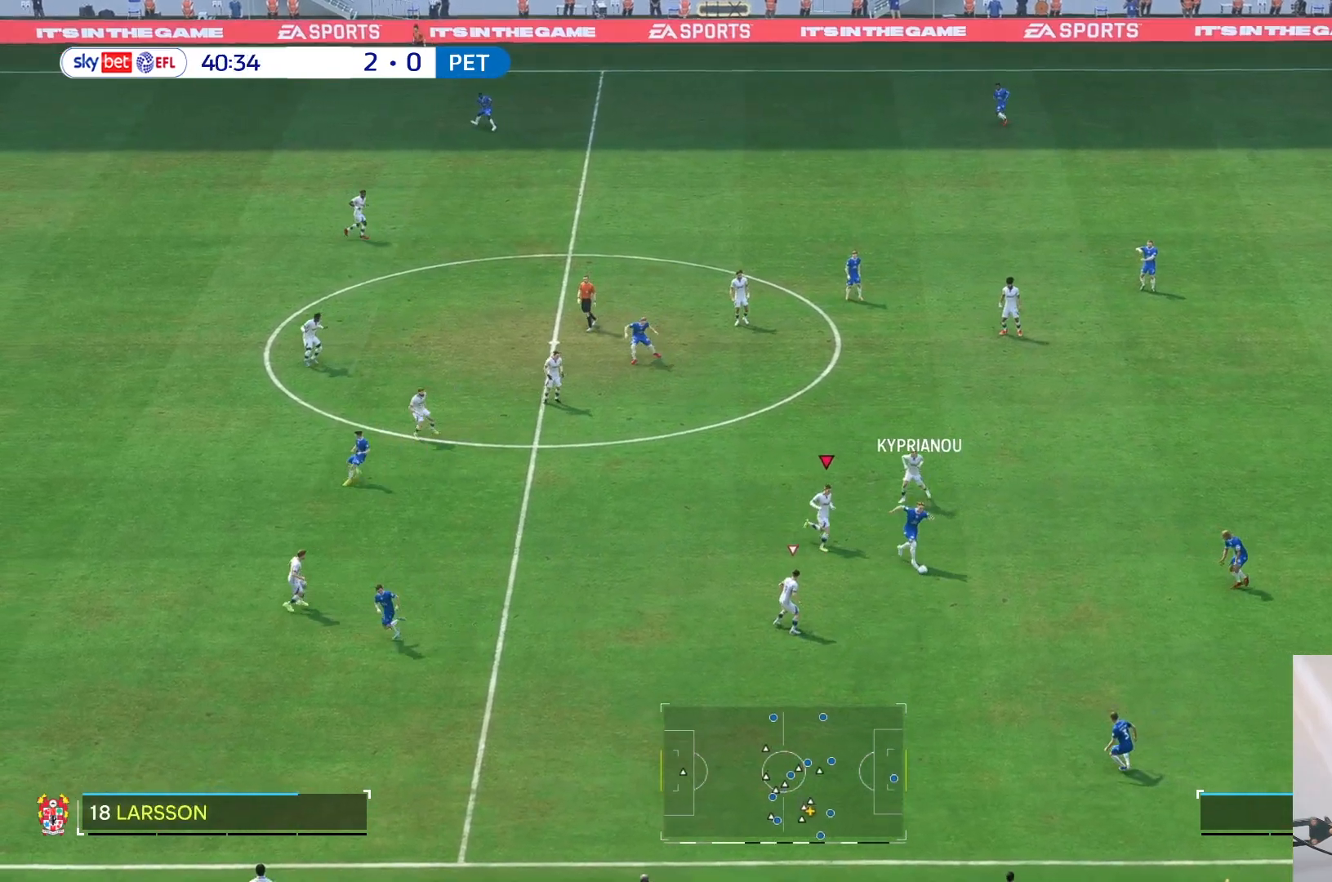
{"dt_ms": 500, "buttons": ["R2"], "left_stick": "down-right", "right_stick": "center", "events": [[33, "R2", "down"], [183, "R2", "up"], [233, "R2", "down"], [483, "left_stick", "down-right"]]}
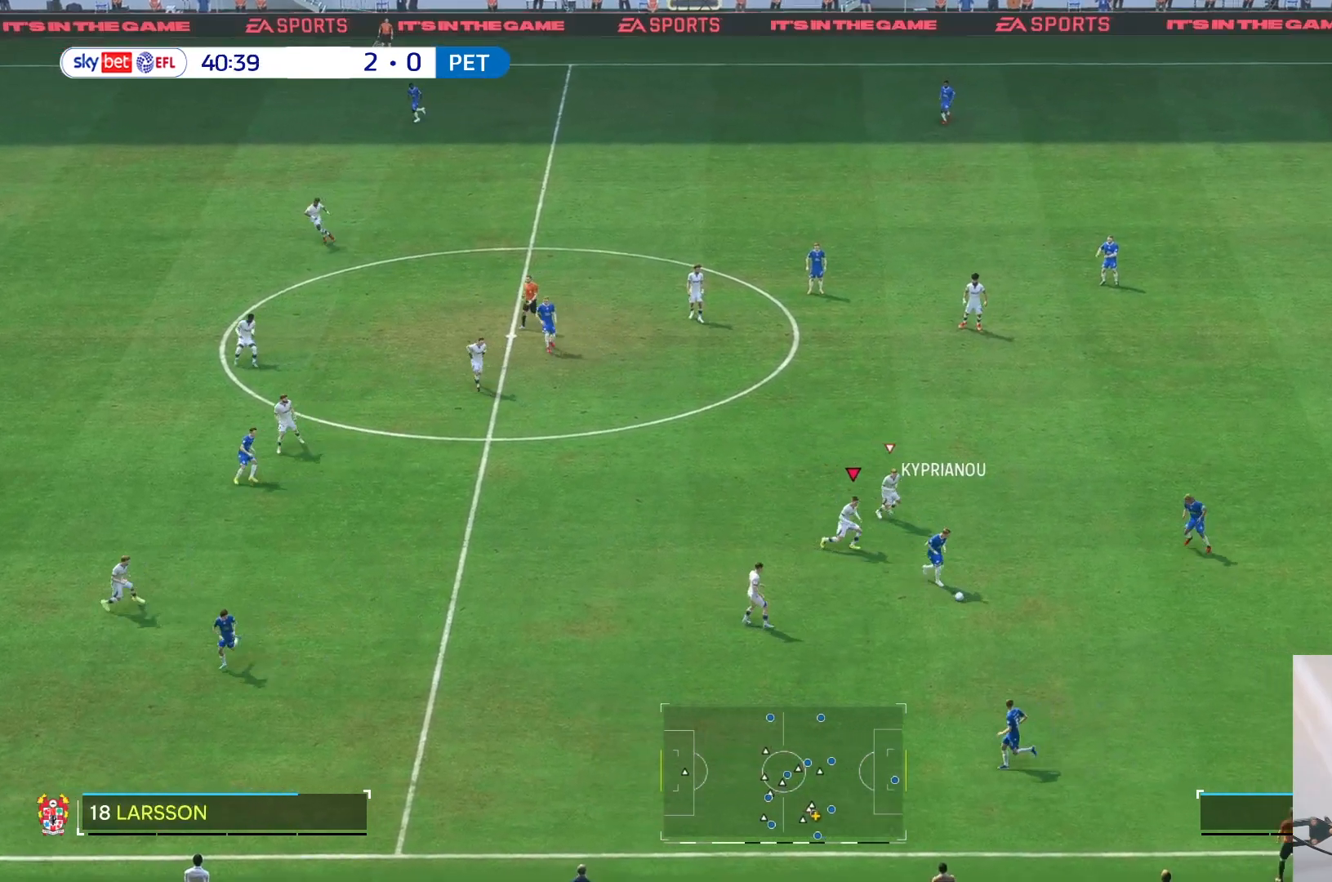
{"dt_ms": 500, "buttons": [], "left_stick": "down-right", "right_stick": "center", "events": [[17, "R2", "up"]]}
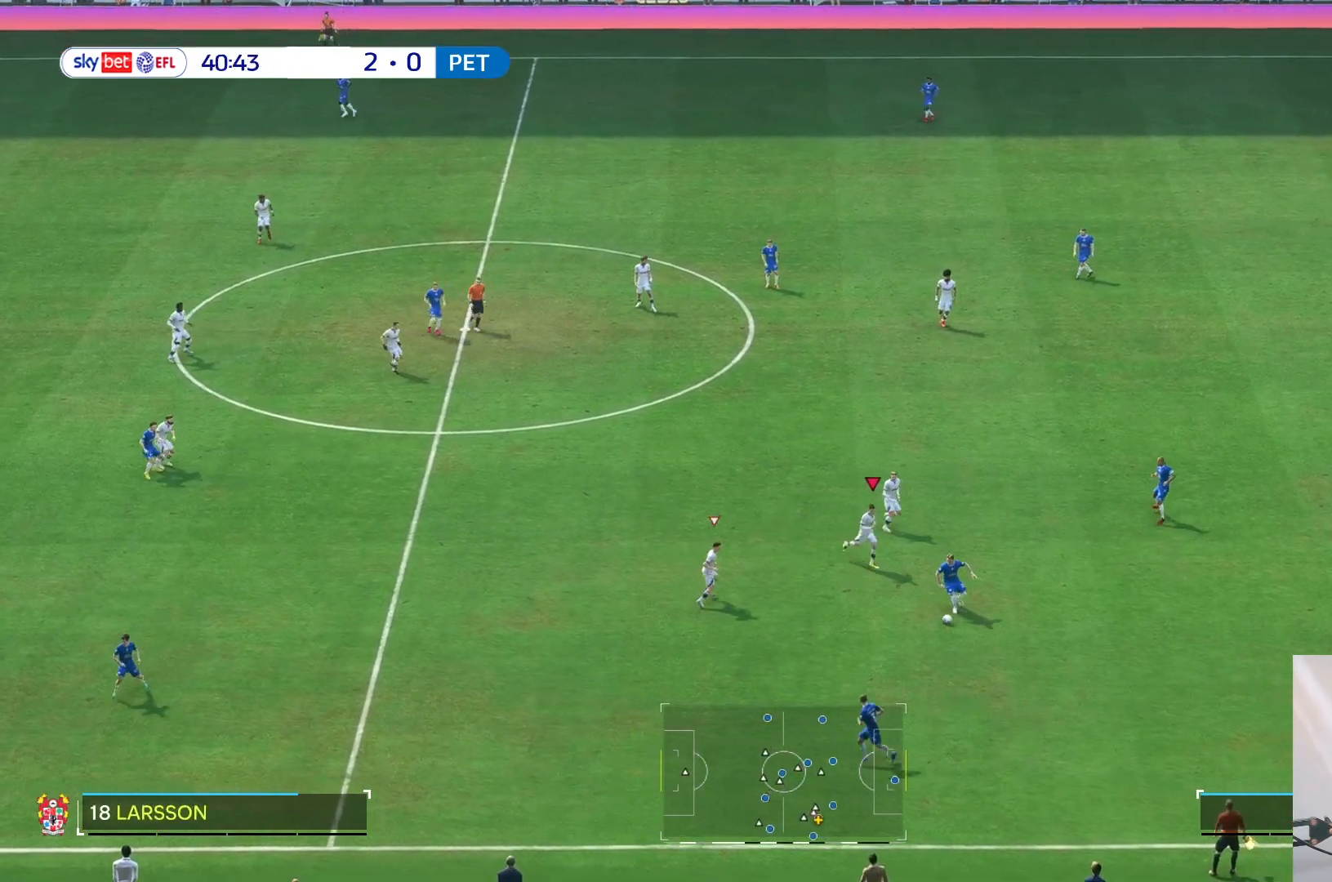
{"dt_ms": 500, "buttons": [], "left_stick": "left", "right_stick": "center", "events": [[17, "left_stick", "down"], [200, "right_stick", "down-left"], [283, "right_stick", "center"], [383, "left_stick", "left"]]}
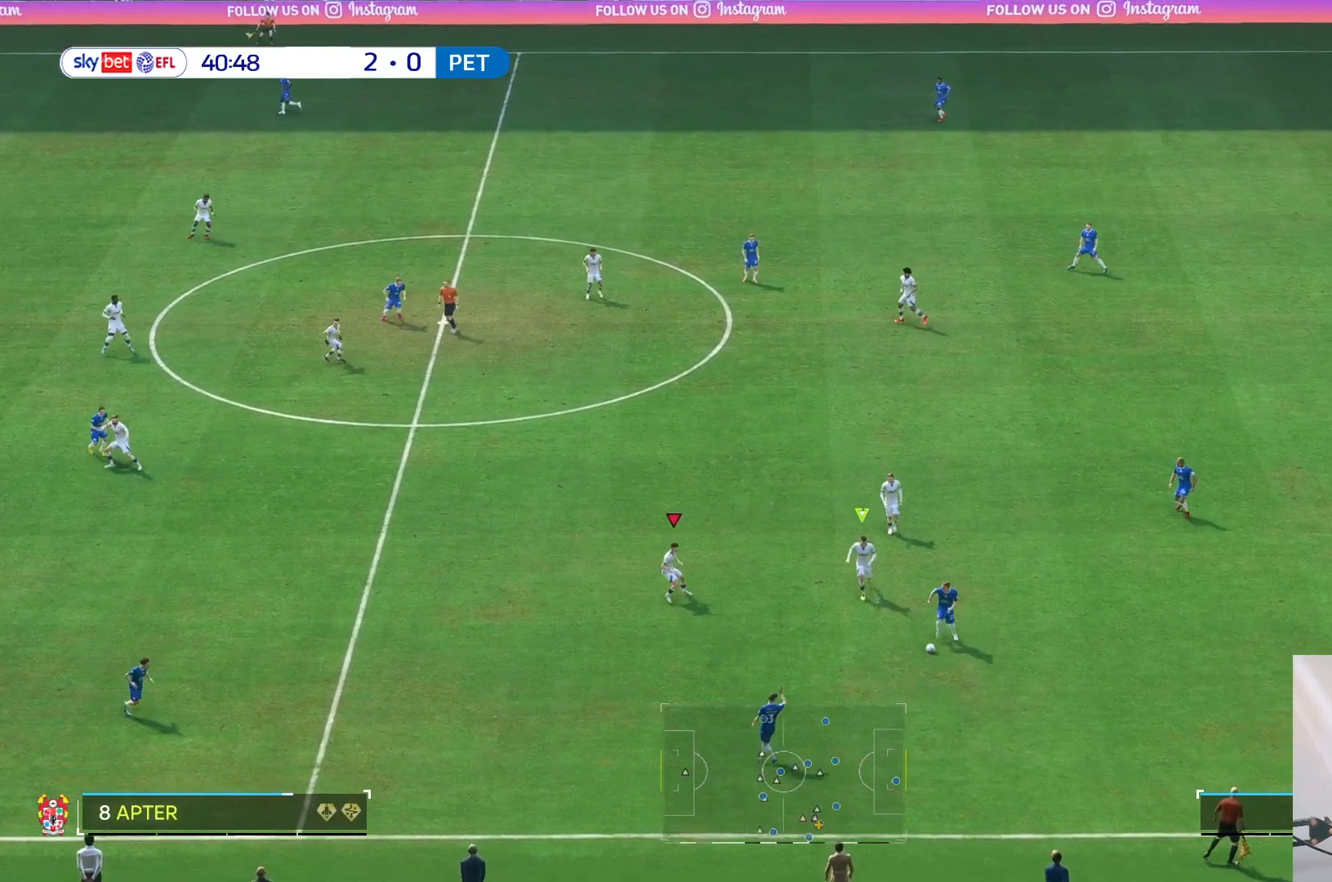
{"dt_ms": 500, "buttons": [], "left_stick": "down-left", "right_stick": "center", "events": [[17, "left_stick", "down-left"]]}
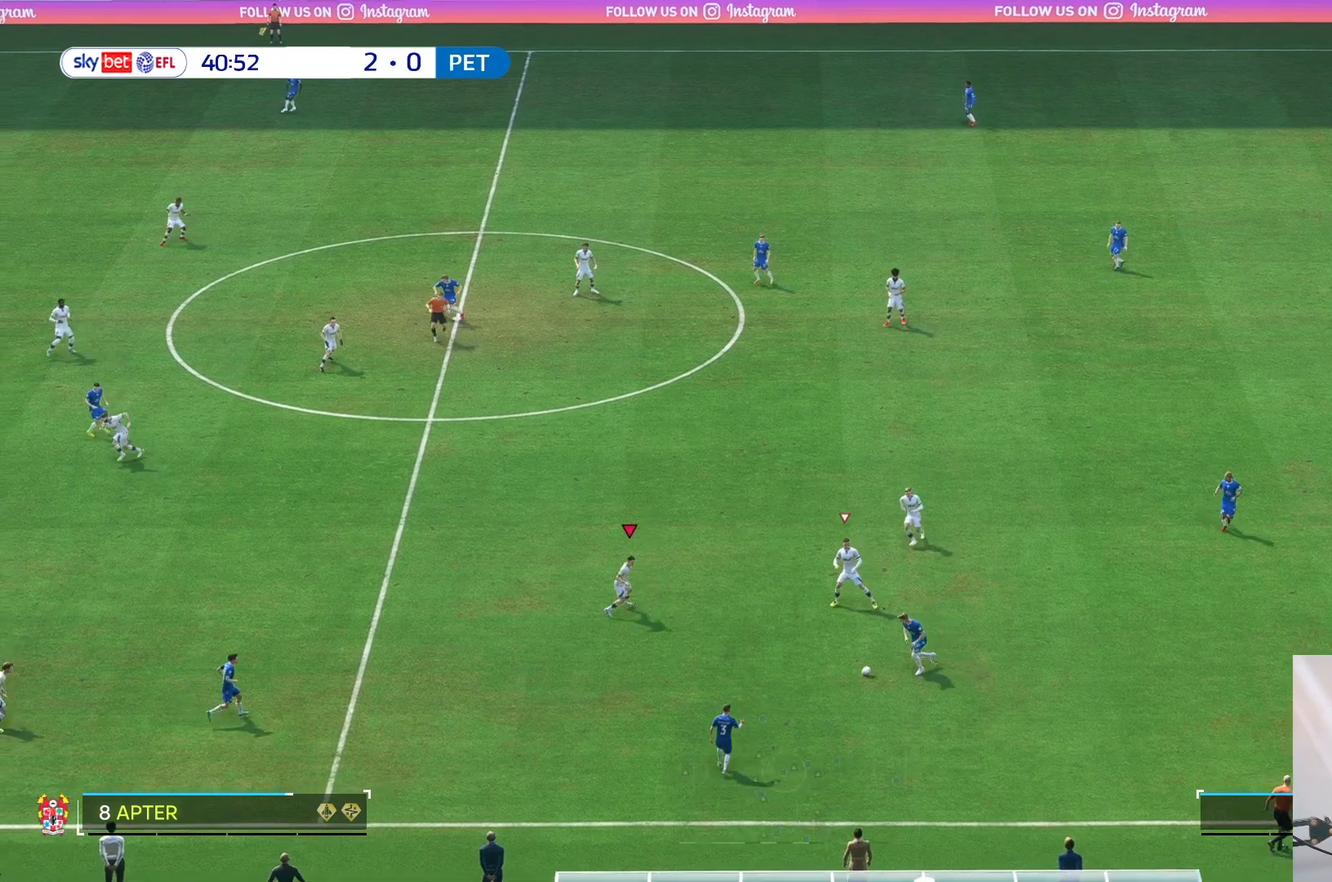
{"dt_ms": 500, "buttons": [], "left_stick": "down-right", "right_stick": "center", "events": [[450, "left_stick", "down-right"]]}
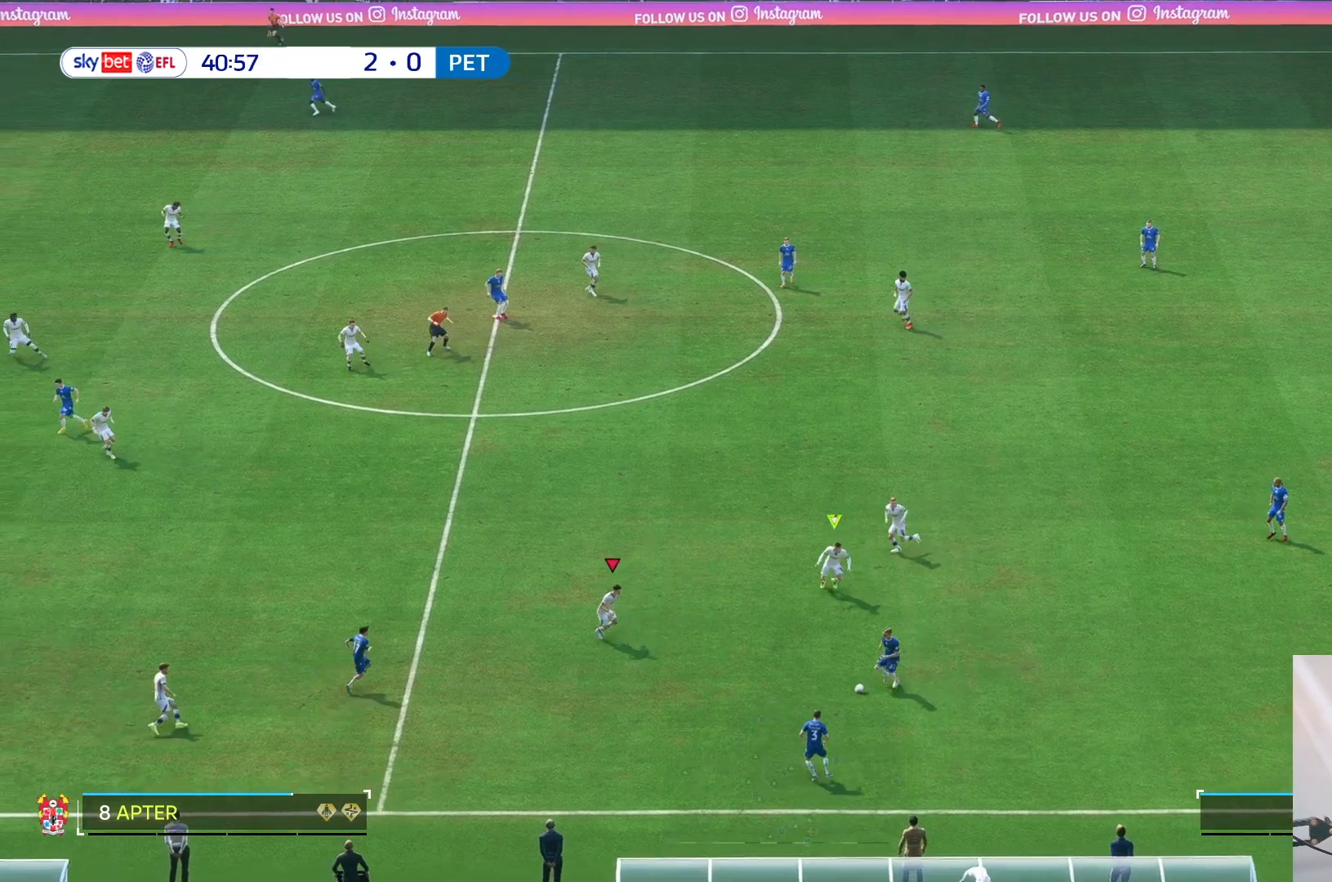
{"dt_ms": 500, "buttons": [], "left_stick": "down-right", "right_stick": "center"}
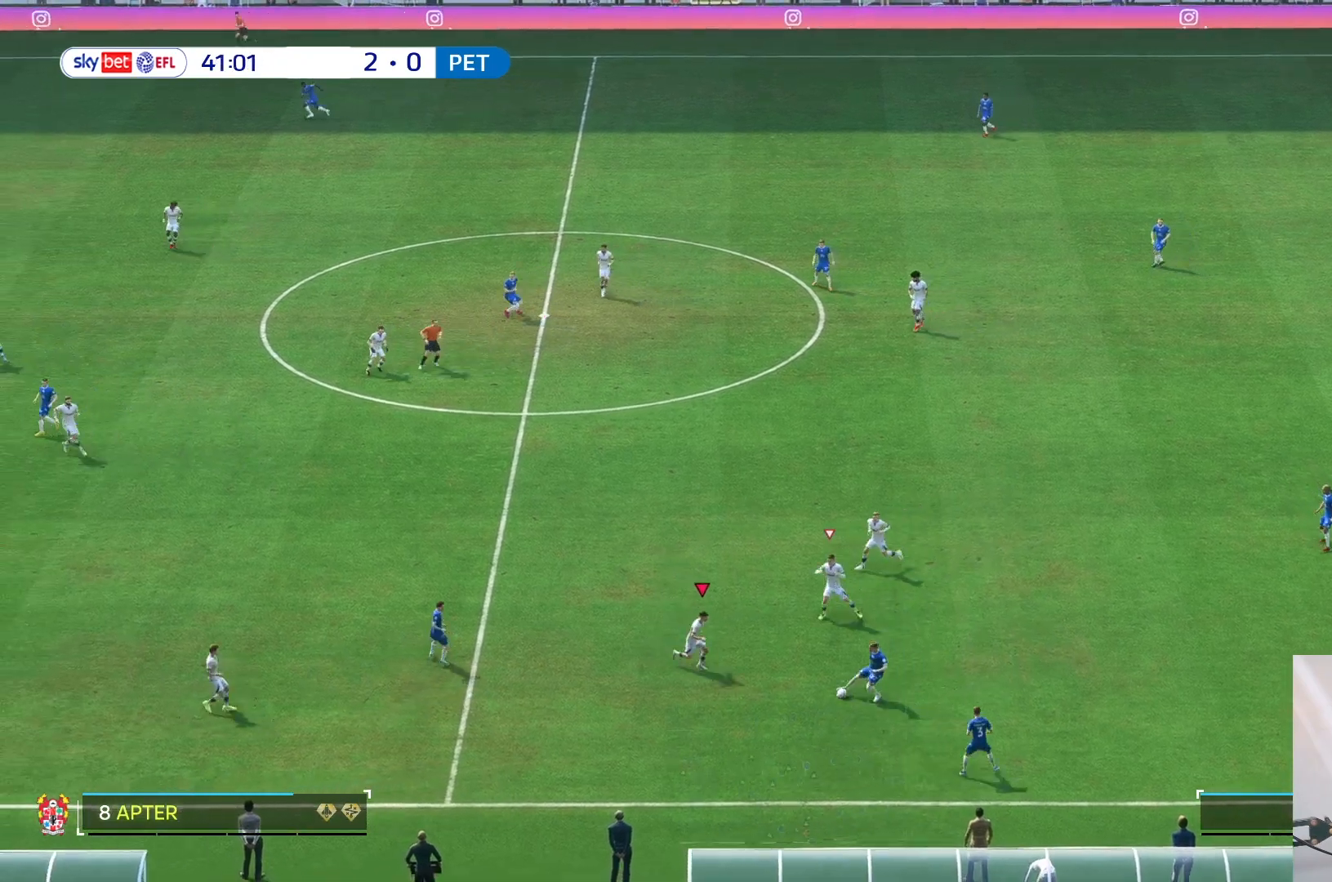
{"dt_ms": 500, "buttons": [], "left_stick": "right", "right_stick": "center", "events": [[433, "left_stick", "right"]]}
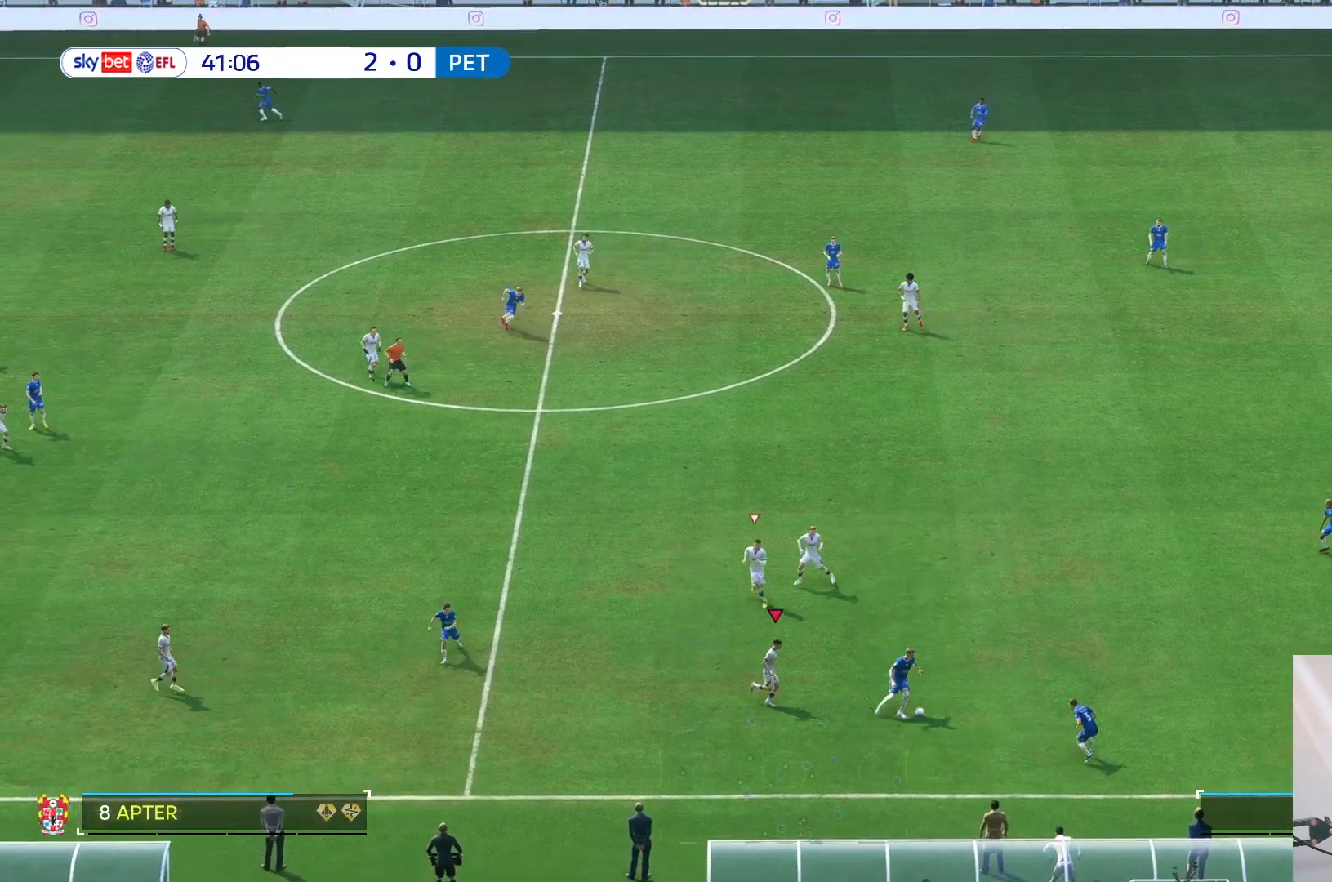
{"dt_ms": 500, "buttons": [], "left_stick": "up-right", "right_stick": "center", "events": [[283, "left_stick", "up-right"]]}
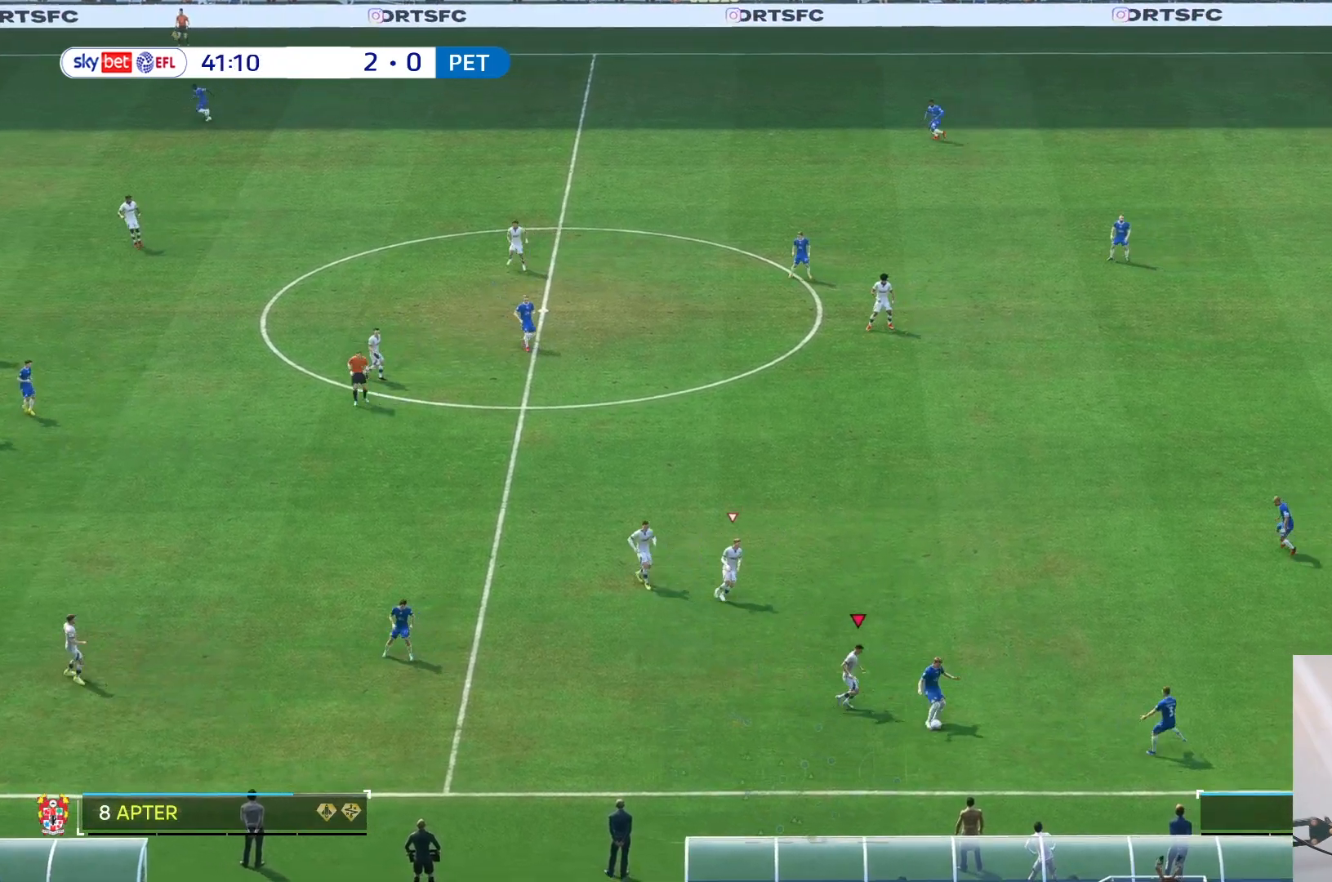
{"dt_ms": 500, "buttons": [], "left_stick": "up-right", "right_stick": "center", "events": []}
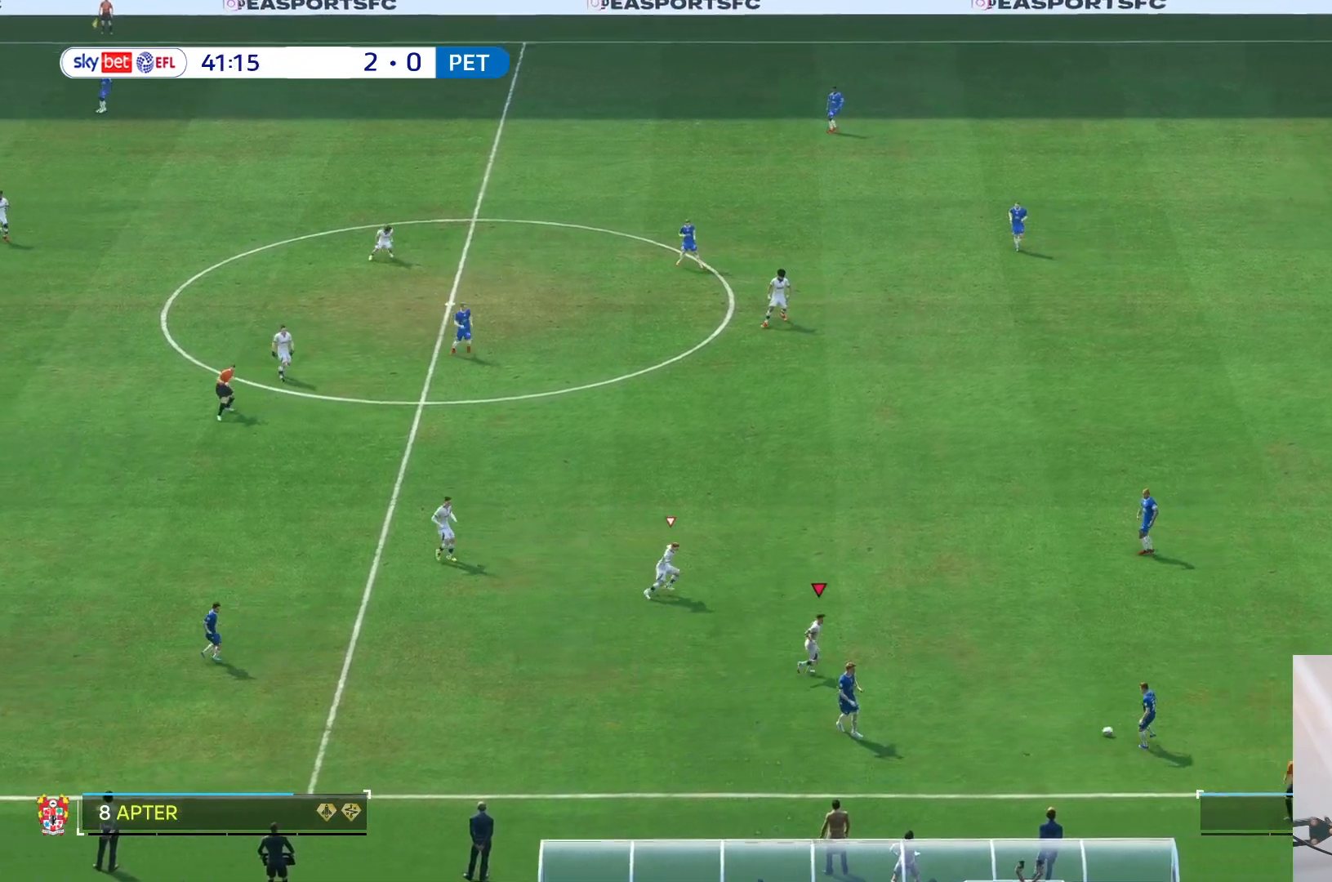
{"dt_ms": 500, "buttons": [], "left_stick": "down-right", "right_stick": "center", "events": [[83, "left_stick", "down-right"], [100, "R2", "down"], [200, "R2", "up"]]}
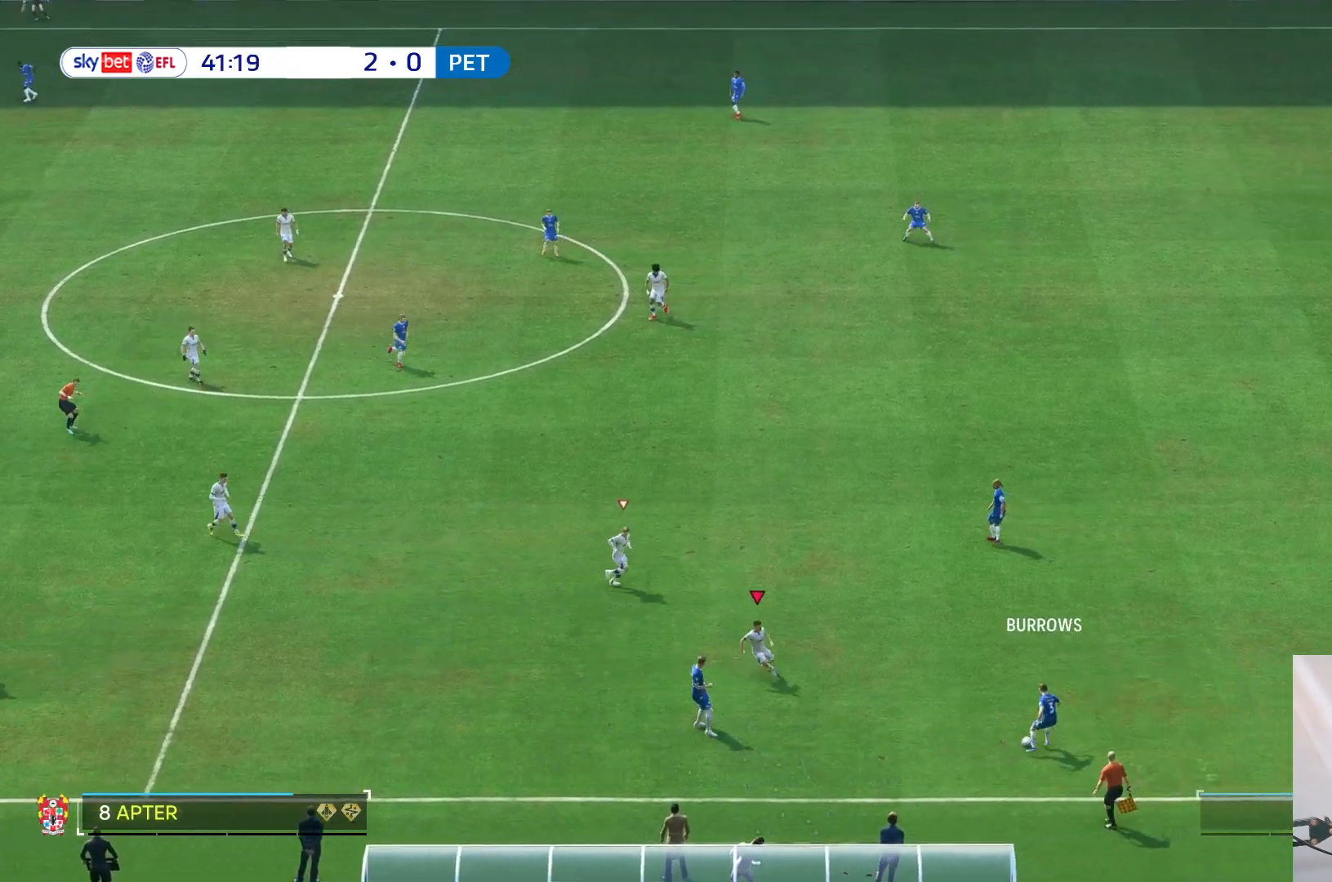
{"dt_ms": 500, "buttons": [], "left_stick": "right", "right_stick": "center"}
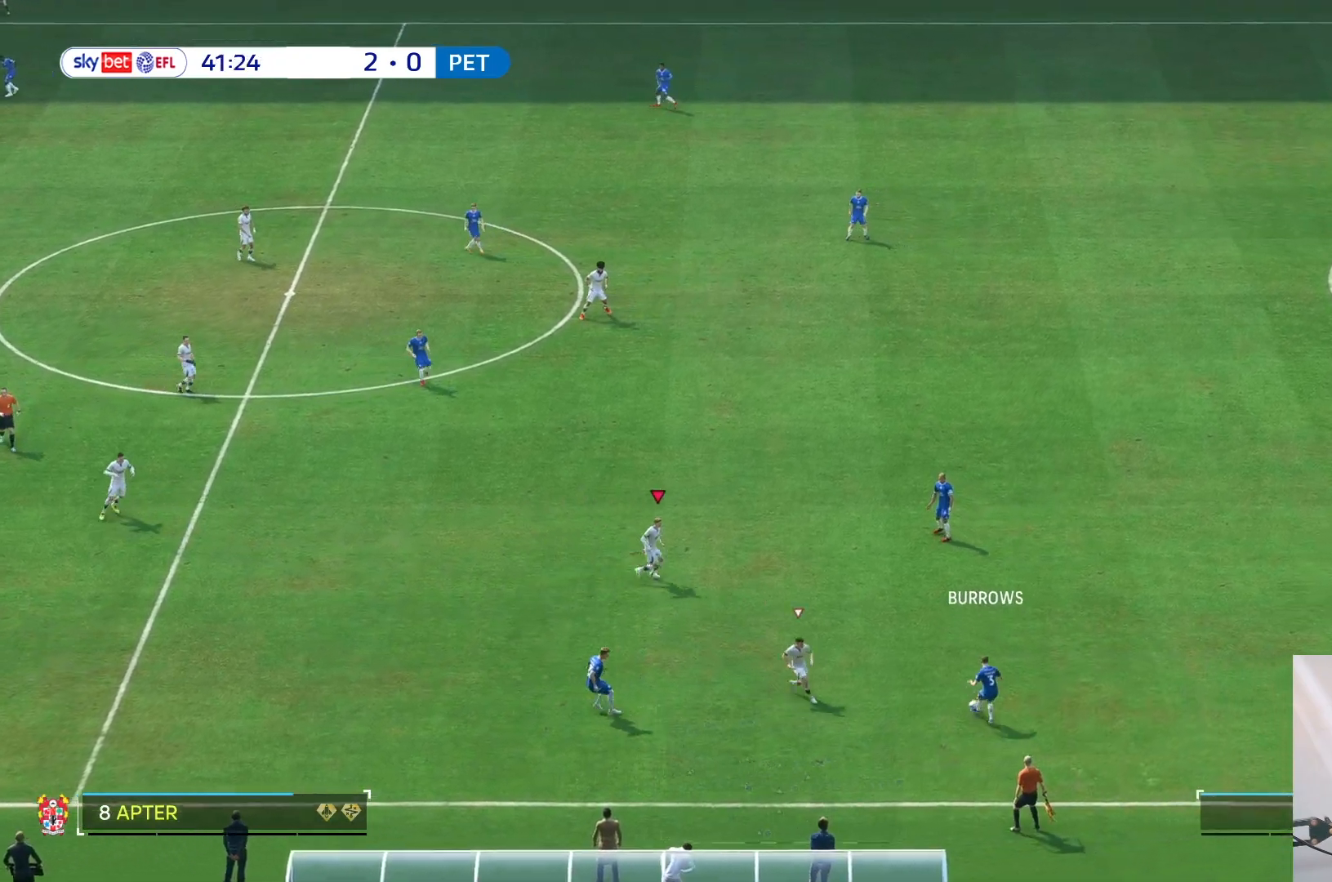
{"dt_ms": 500, "buttons": [], "left_stick": "up-right", "right_stick": "center", "events": [[117, "left_stick", "up-right"]]}